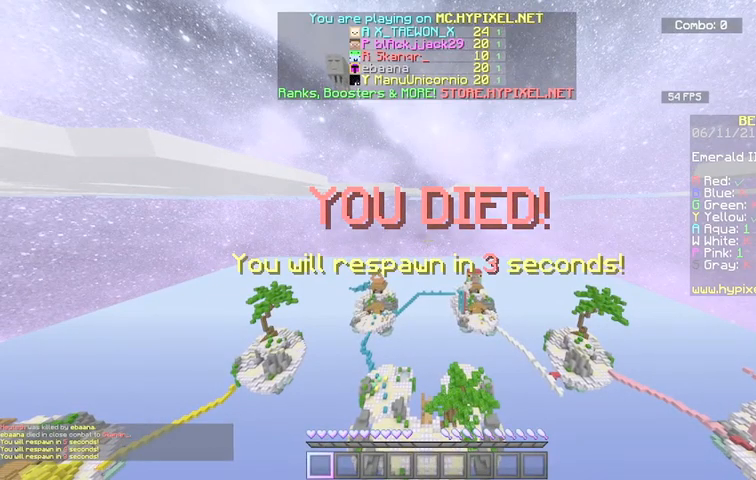
Gameplay with keyboard and mouse; each line is a JSON object with the keys and mouse buttons held at the frame after it. "events" lists presses ("down") and releases ("up") of "a", "d", "s", "space", "w", "mouse_left" and "mouse_right" between this image and that frame as [ms after this image, input, new state], when the widget could be followed in between. "mouse_left", "mouse_right" = the "left", "right" buttons of the "mouse" list. No other keys are recorded. Fast repeated clicks can show as one long hold. Mouse movement is not recorded.
{"keys": [], "mouse": [], "events": []}
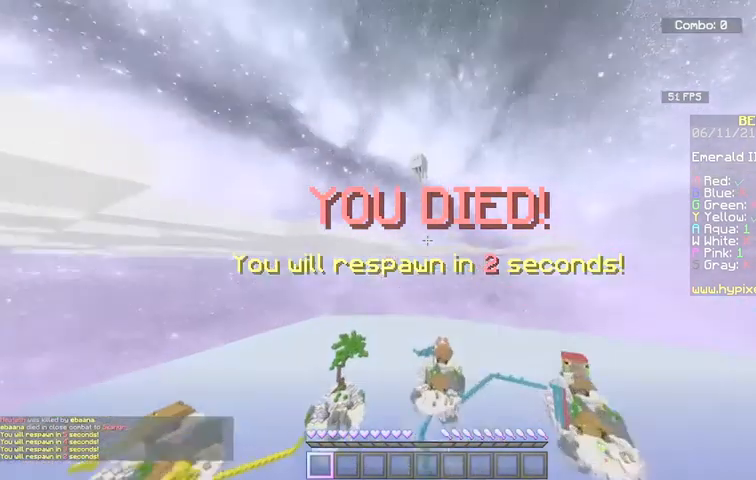
{"keys": [], "mouse": [], "events": []}
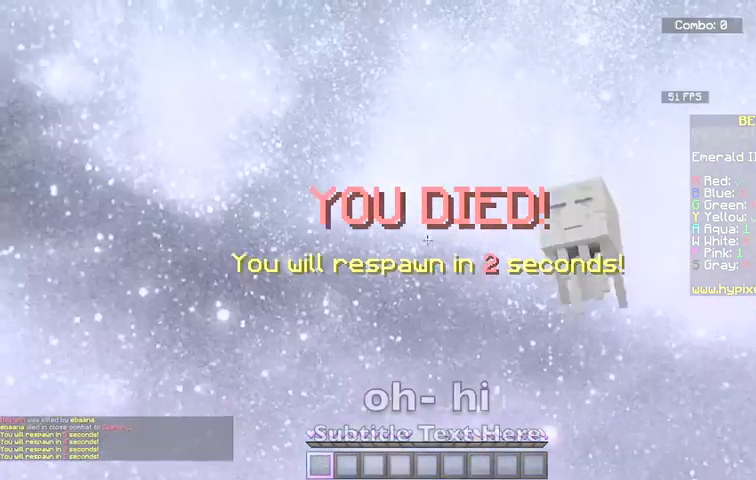
{"keys": [], "mouse": [], "events": []}
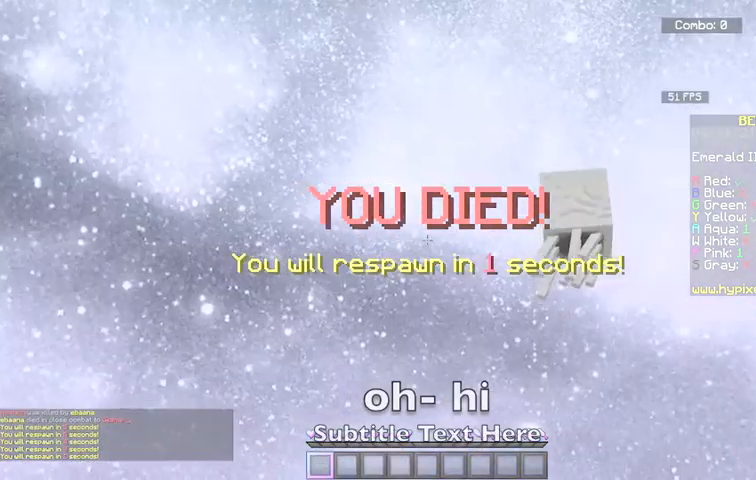
{"keys": [], "mouse": [], "events": []}
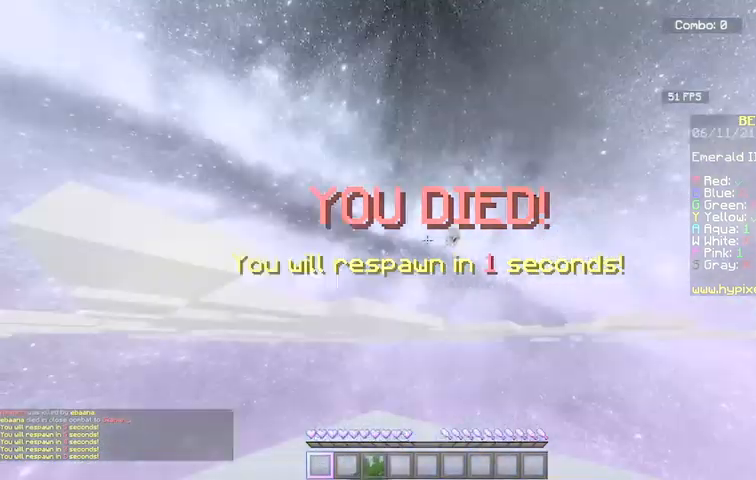
{"keys": ["s"], "mouse": [], "events": [[100, "s", "down"]]}
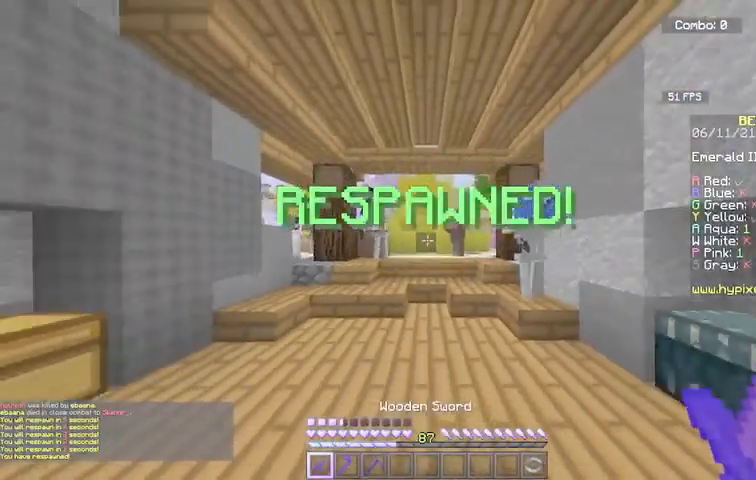
{"keys": ["w"], "mouse": [], "events": [[267, "s", "up"], [367, "w", "down"]]}
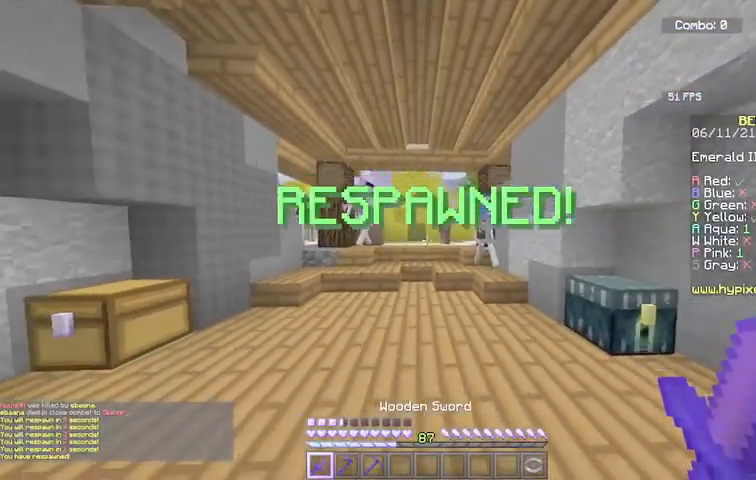
{"keys": ["d", "w"], "mouse": ["left"], "events": [[134, "d", "down"], [200, "mouse_left", "down"]]}
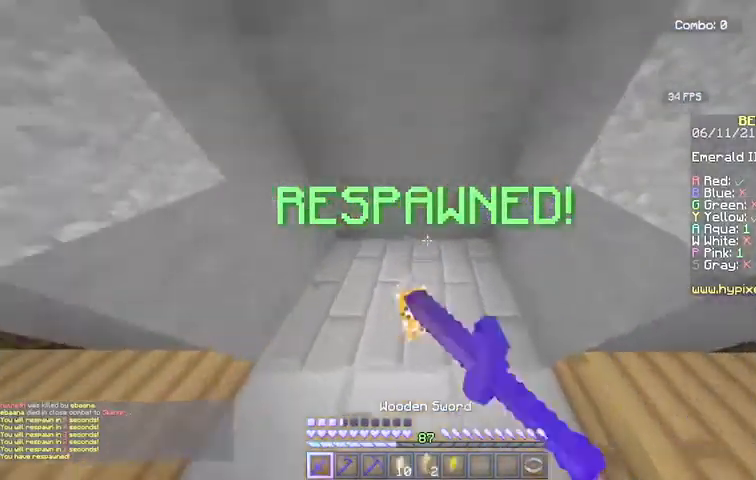
{"keys": ["w"], "mouse": ["left"], "events": [[100, "d", "up"], [166, "mouse_left", "up"], [233, "a", "down"], [233, "mouse_left", "down"], [433, "a", "up"]]}
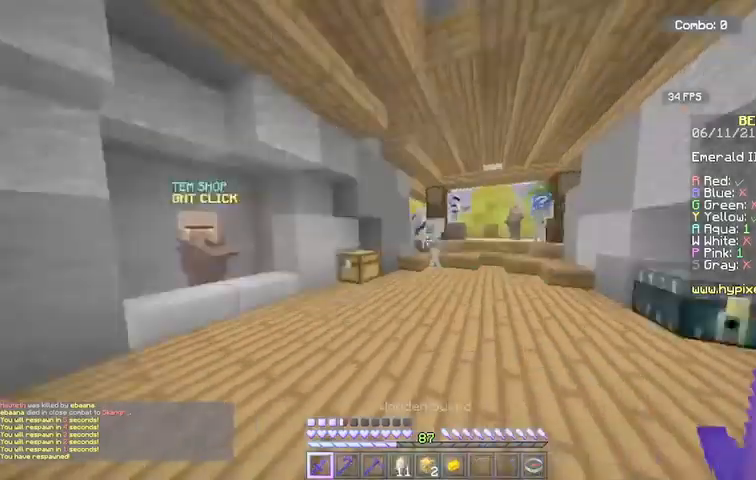
{"keys": ["w"], "mouse": [], "events": [[300, "a", "down"], [367, "mouse_left", "up"], [501, "a", "up"]]}
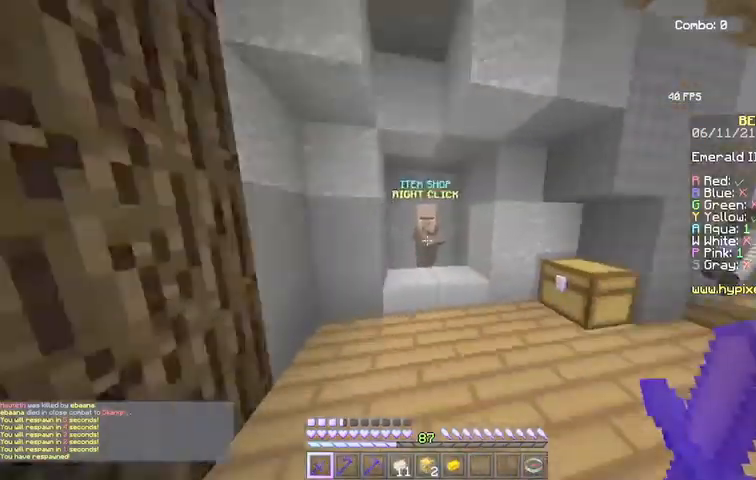
{"keys": ["a", "w"], "mouse": [], "events": [[200, "a", "down"]]}
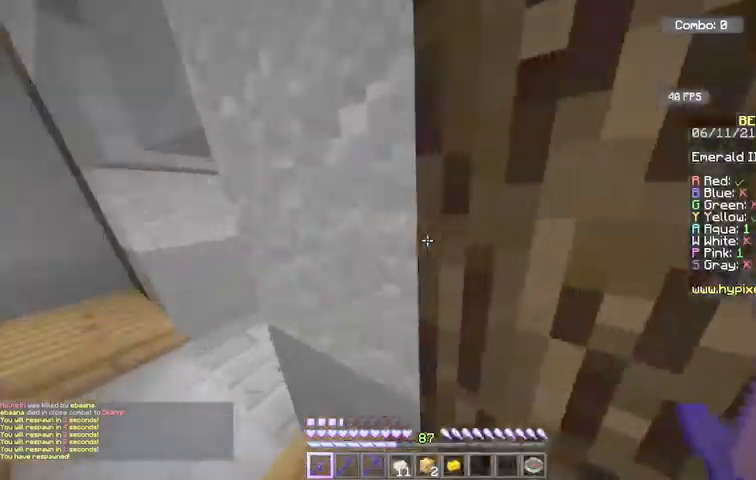
{"keys": ["d", "w"], "mouse": [], "events": [[100, "d", "down"], [167, "a", "up"]]}
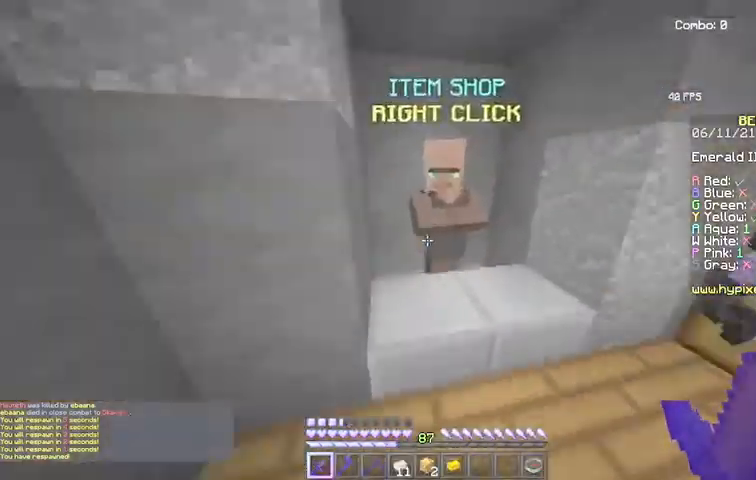
{"keys": [], "mouse": ["right"], "events": [[133, "mouse_right", "down"], [200, "d", "up"], [300, "w", "up"], [367, "mouse_right", "up"], [467, "mouse_right", "down"]]}
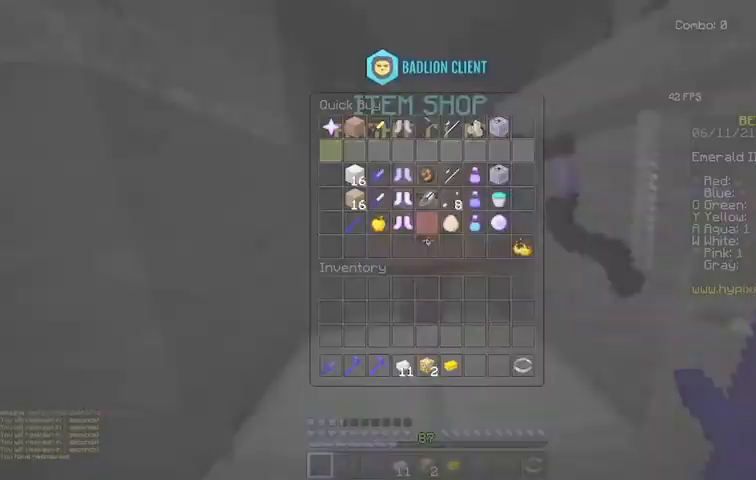
{"keys": [], "mouse": [], "events": [[100, "mouse_right", "up"]]}
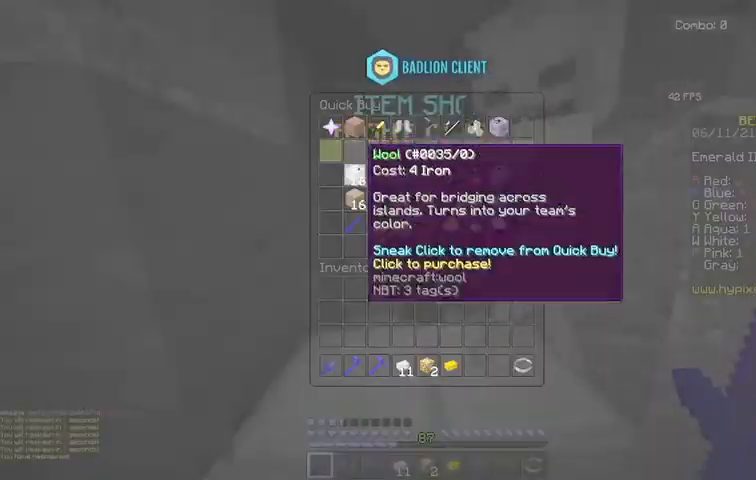
{"keys": ["w"], "mouse": ["left"], "events": [[467, "mouse_left", "down"], [467, "w", "down"]]}
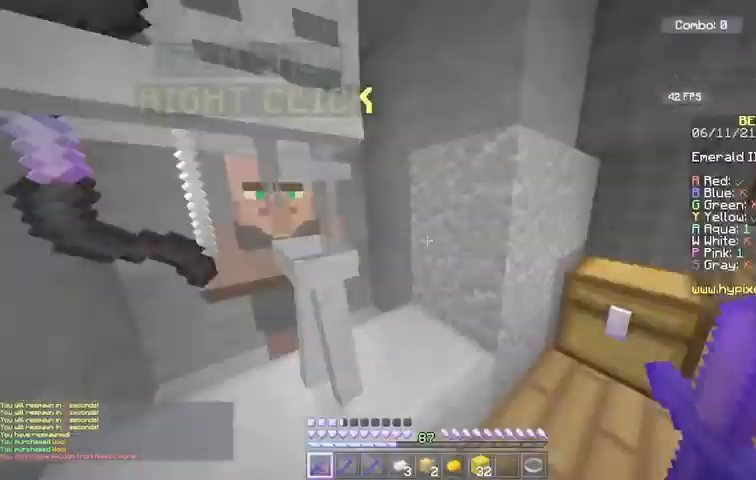
{"keys": ["w"], "mouse": [], "events": [[34, "mouse_left", "up"]]}
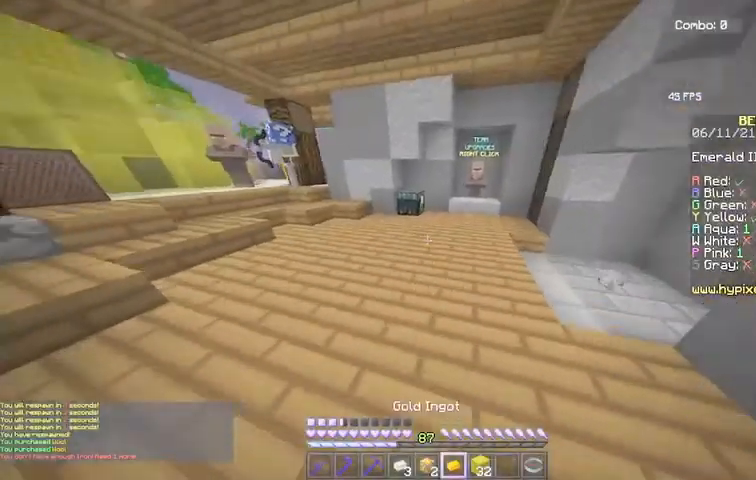
{"keys": ["w"], "mouse": [], "events": []}
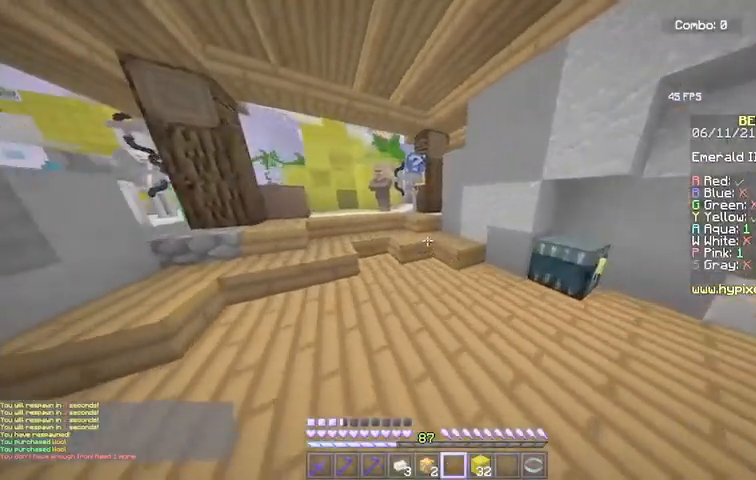
{"keys": ["w"], "mouse": [], "events": []}
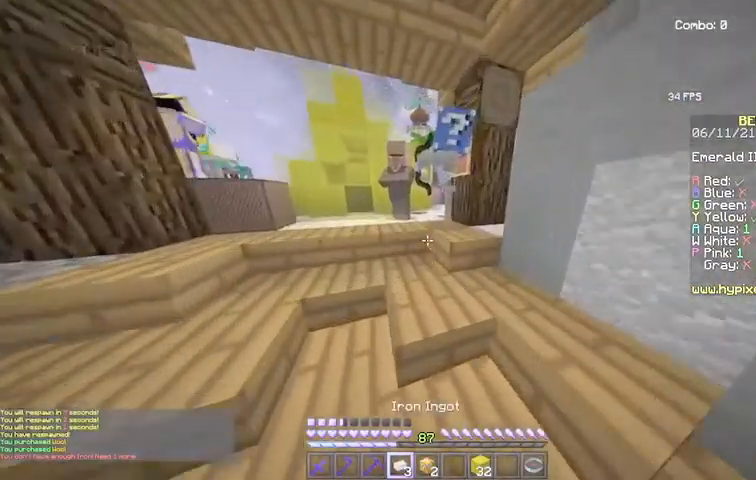
{"keys": ["w"], "mouse": [], "events": []}
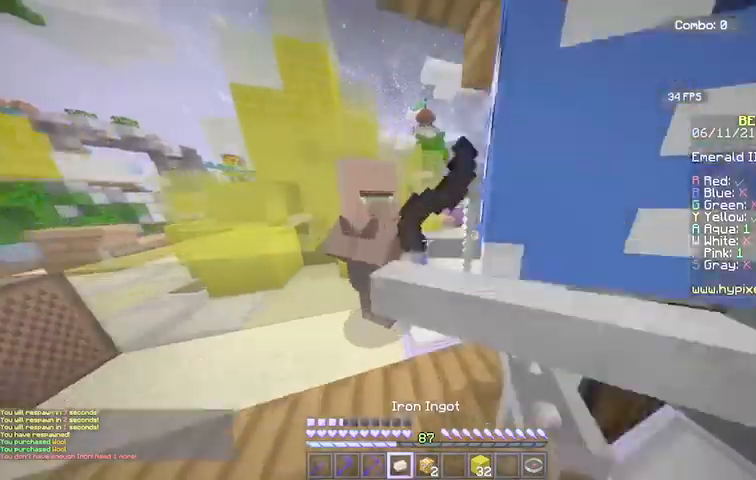
{"keys": ["w"], "mouse": [], "events": []}
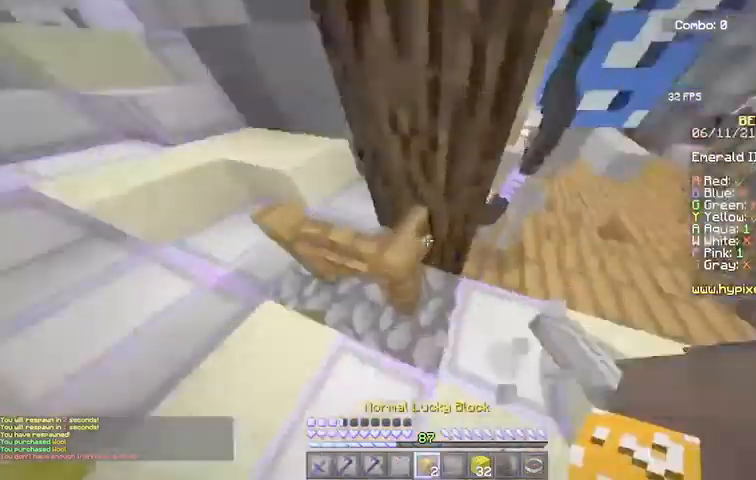
{"keys": ["d", "w"], "mouse": [], "events": [[100, "d", "down"]]}
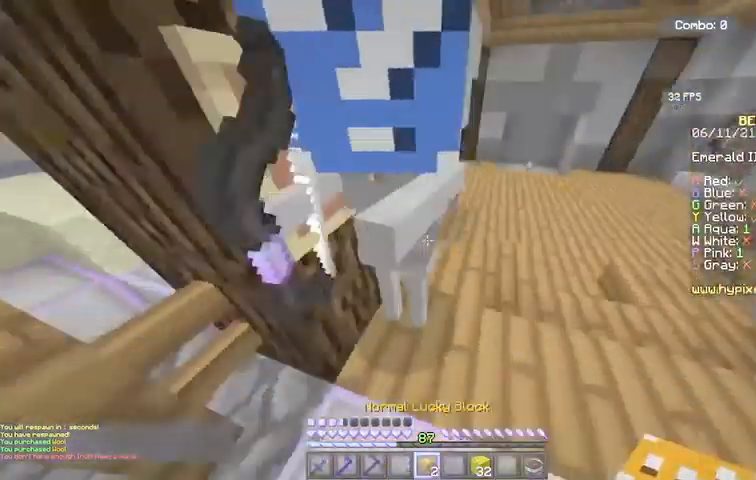
{"keys": ["d", "w"], "mouse": [], "events": []}
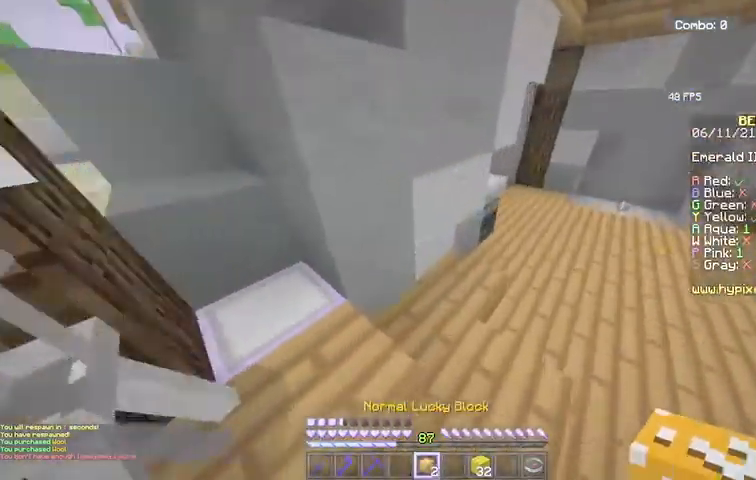
{"keys": [], "mouse": [], "events": [[401, "mouse_right", "down"], [467, "d", "up"], [501, "mouse_right", "up"], [501, "w", "up"]]}
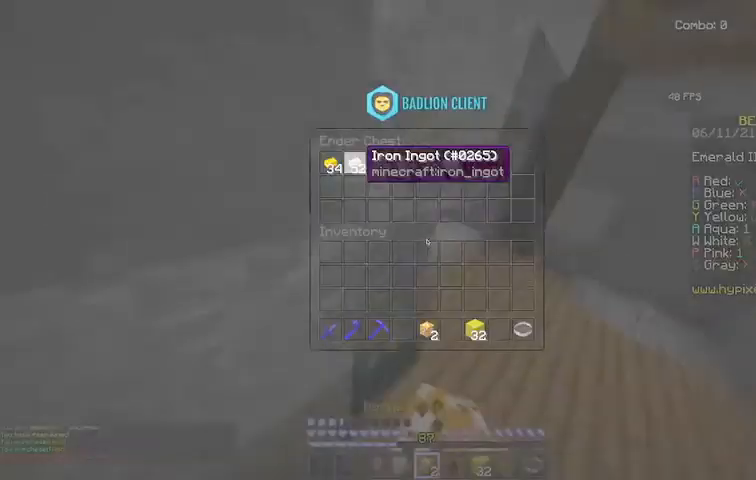
{"keys": [], "mouse": [], "events": []}
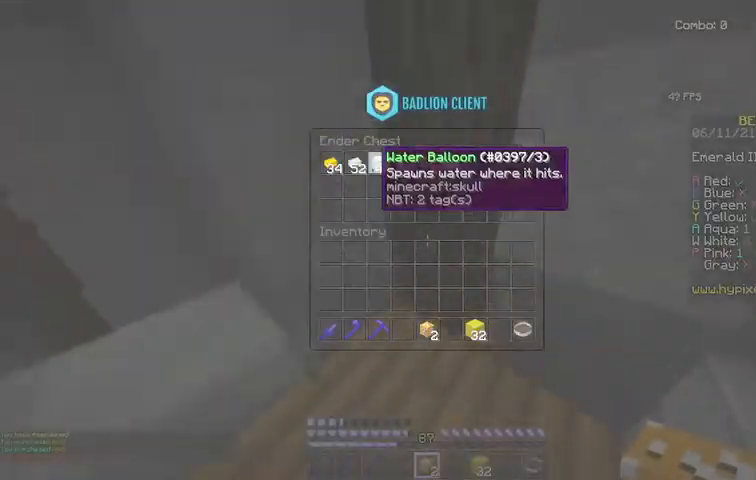
{"keys": [], "mouse": [], "events": []}
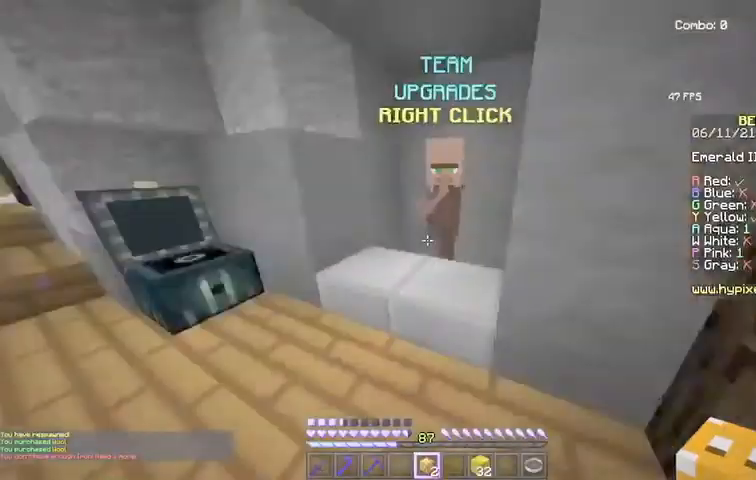
{"keys": ["w"], "mouse": [], "events": [[300, "w", "down"]]}
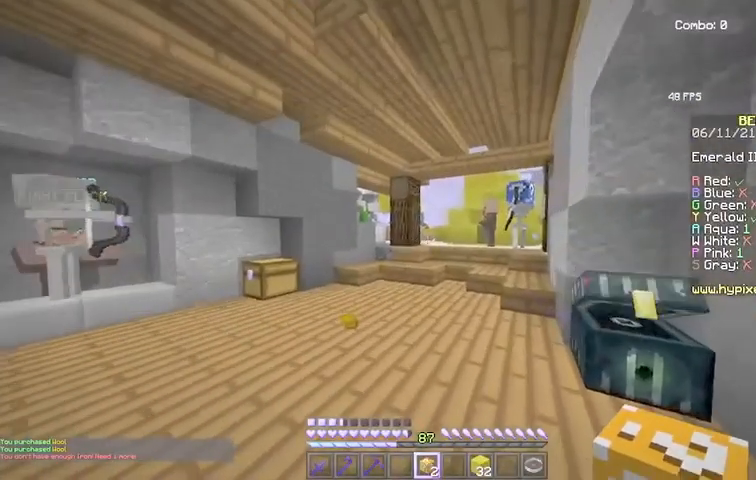
{"keys": [], "mouse": [], "events": [[401, "w", "up"]]}
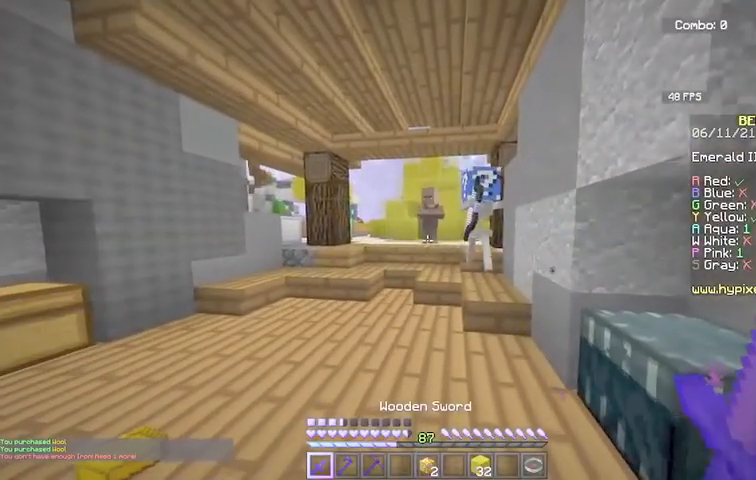
{"keys": [], "mouse": [], "events": []}
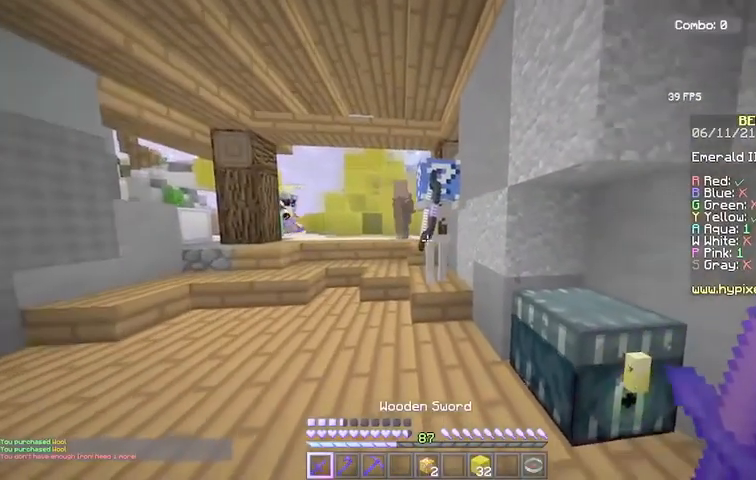
{"keys": [], "mouse": [], "events": []}
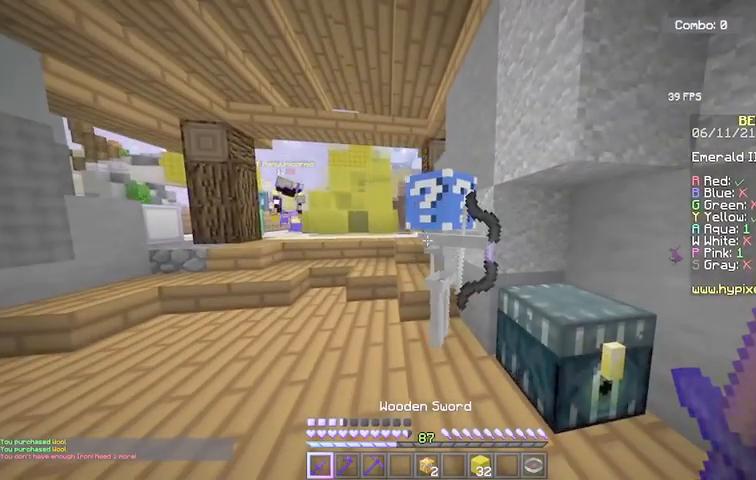
{"keys": [], "mouse": [], "events": [[33, "mouse_left", "down"], [300, "mouse_left", "up"]]}